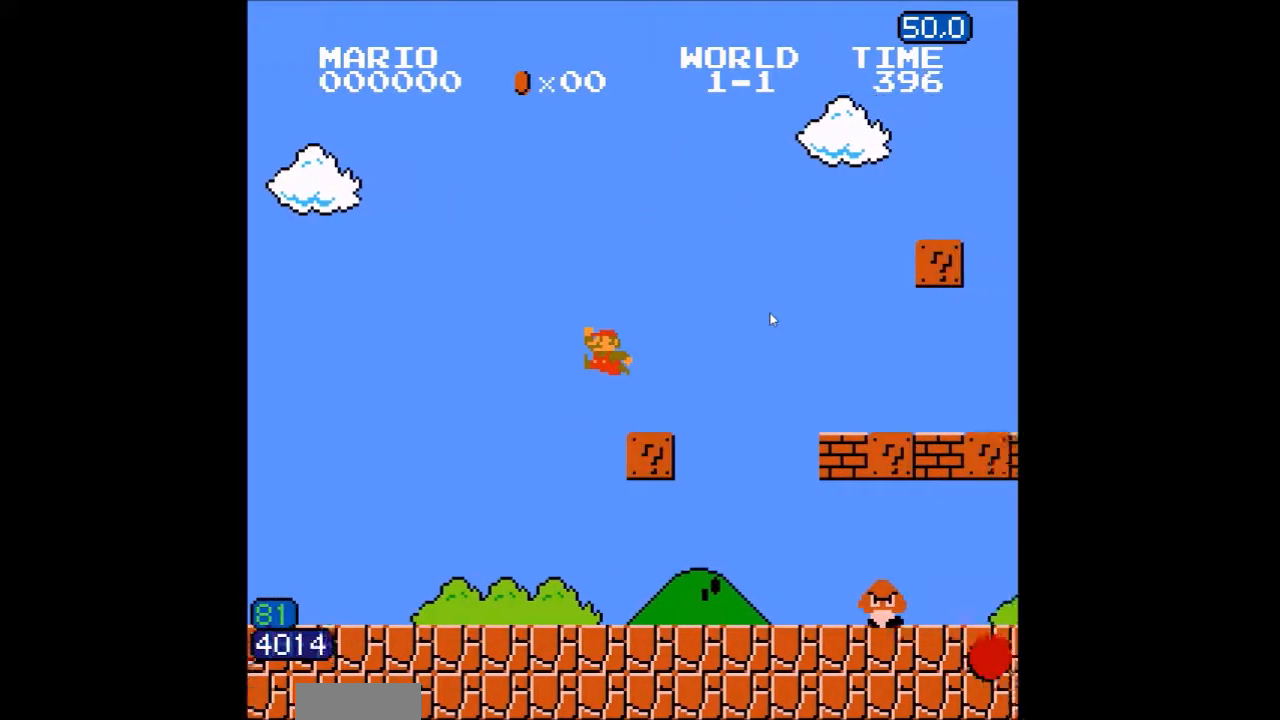
Gameplay with a controller (Nintendo layout); each line is a JSON object with the inputs held at the frame after it. "events" lists button and stick changes between this image and that frame as [ms after this image, input, new state], when the widget could be followed in between. Not read: L3 R3 SELECT.
{"buttons": ["B", "DPAD_LEFT"], "events": [[233, "A", "up"], [433, "DPAD_RIGHT", "up"], [467, "DPAD_LEFT", "down"]]}
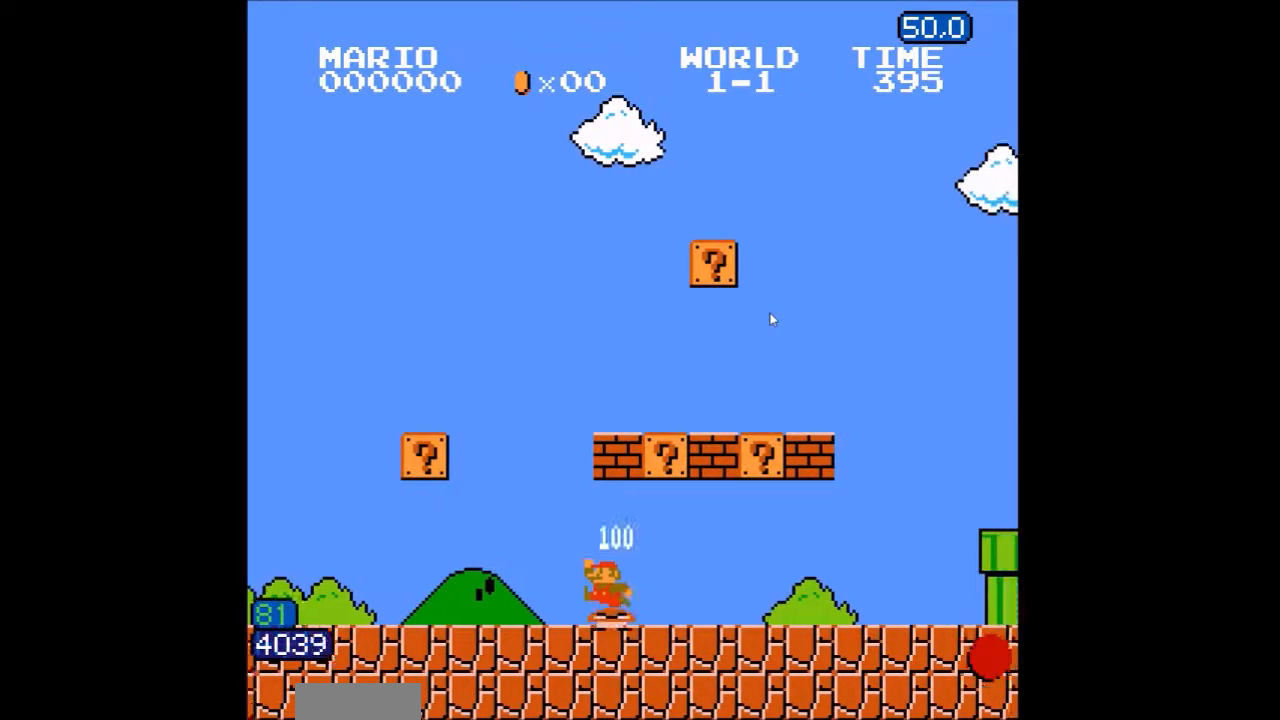
{"buttons": ["B"]}
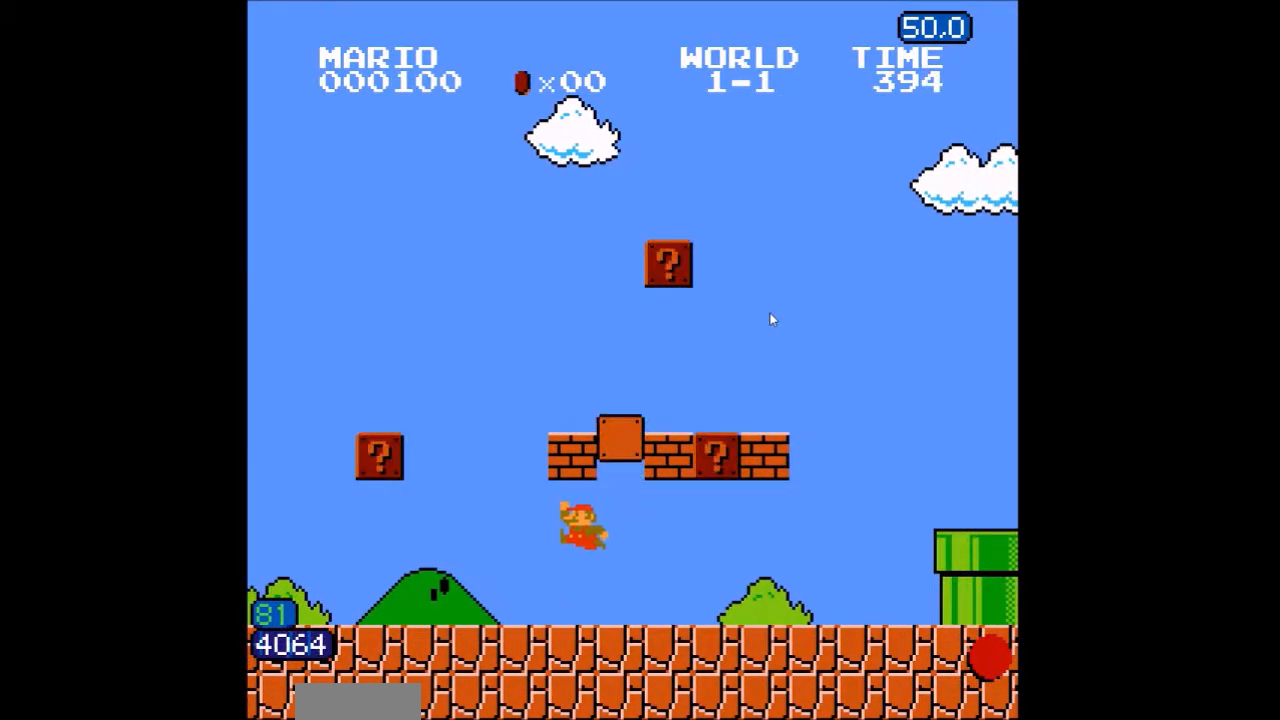
{"buttons": ["B", "DPAD_RIGHT"]}
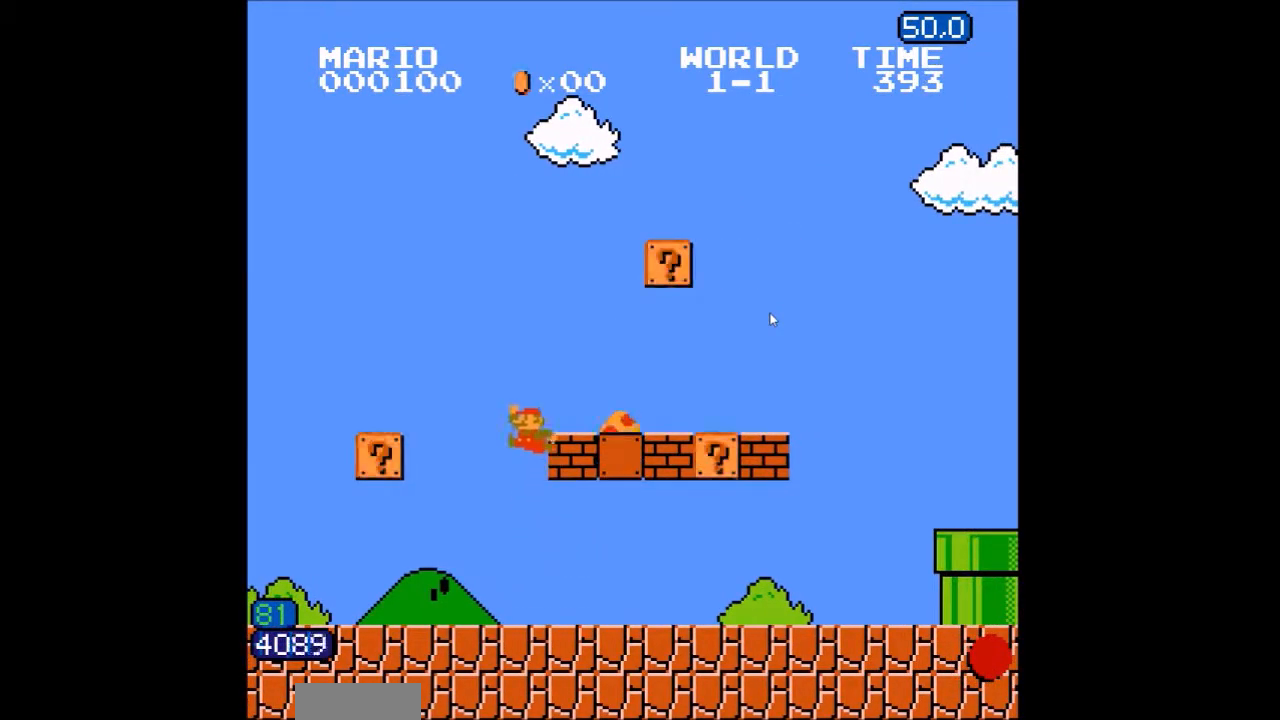
{"buttons": ["B", "DPAD_RIGHT"], "events": []}
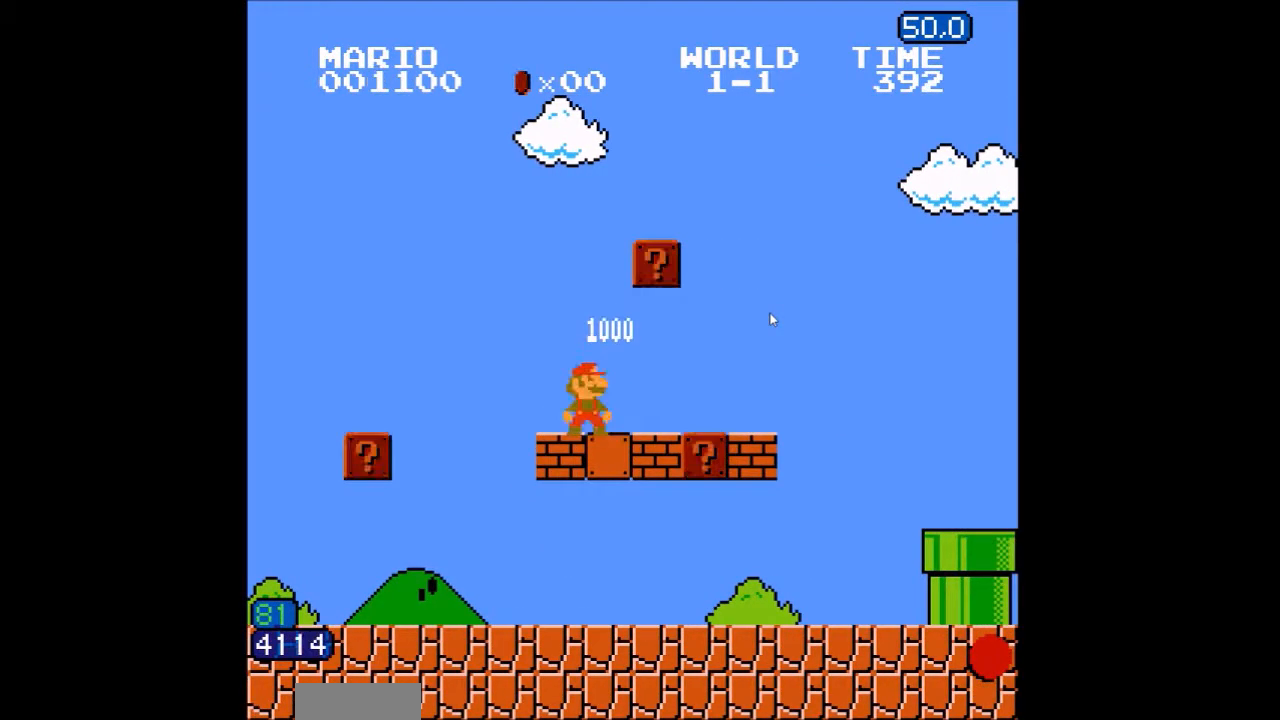
{"buttons": ["B", "DPAD_RIGHT"], "events": []}
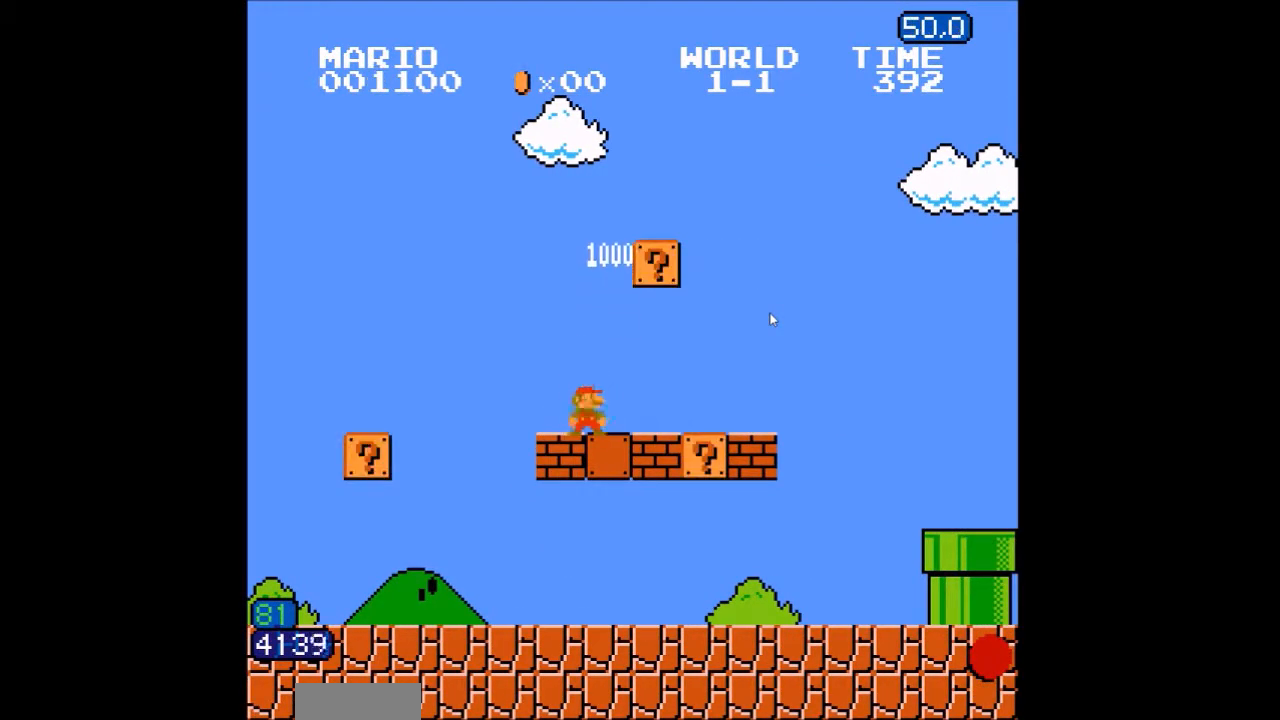
{"buttons": ["B", "DPAD_RIGHT"], "events": []}
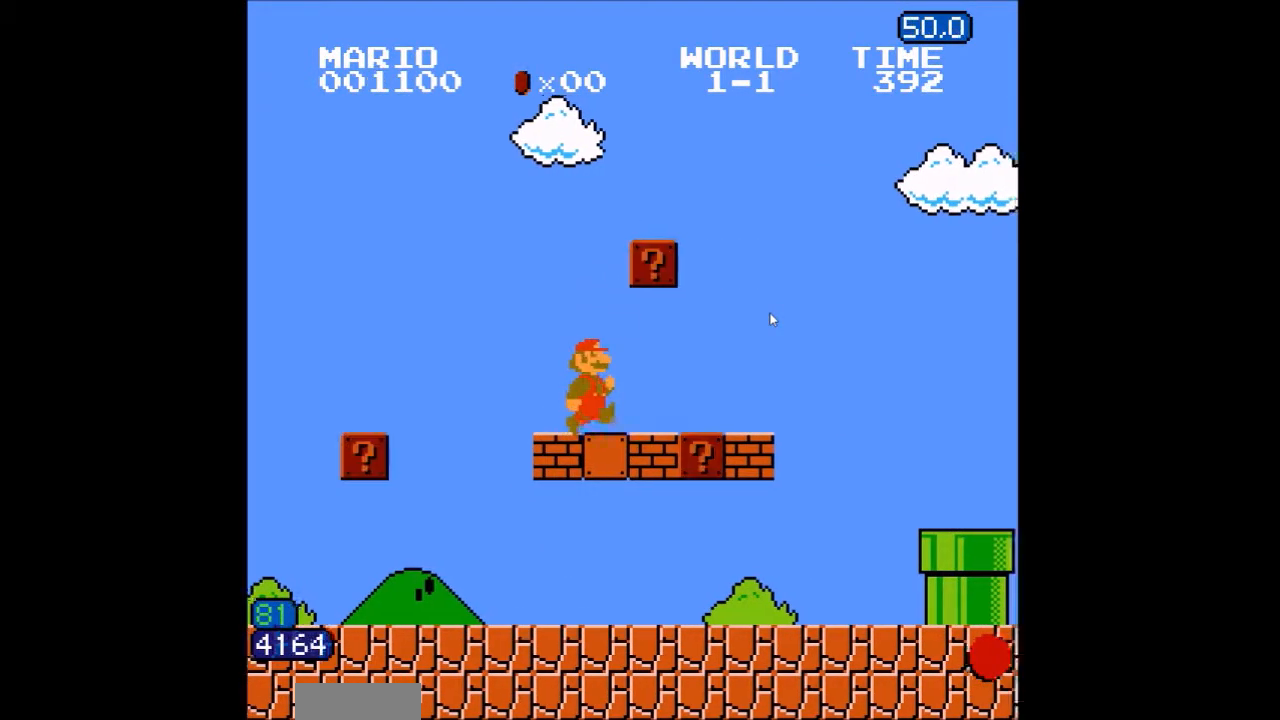
{"buttons": ["B", "DPAD_RIGHT"], "events": [[317, "A", "down"], [483, "A", "up"]]}
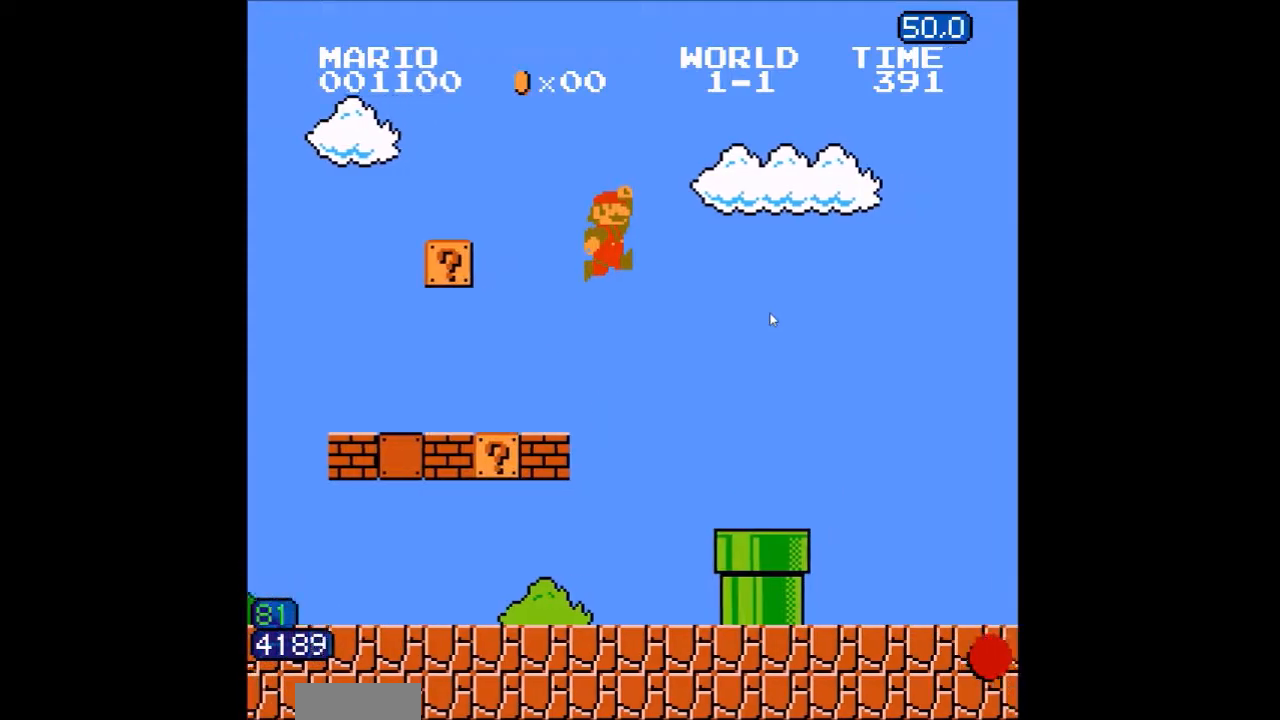
{"buttons": ["B", "DPAD_RIGHT"], "events": []}
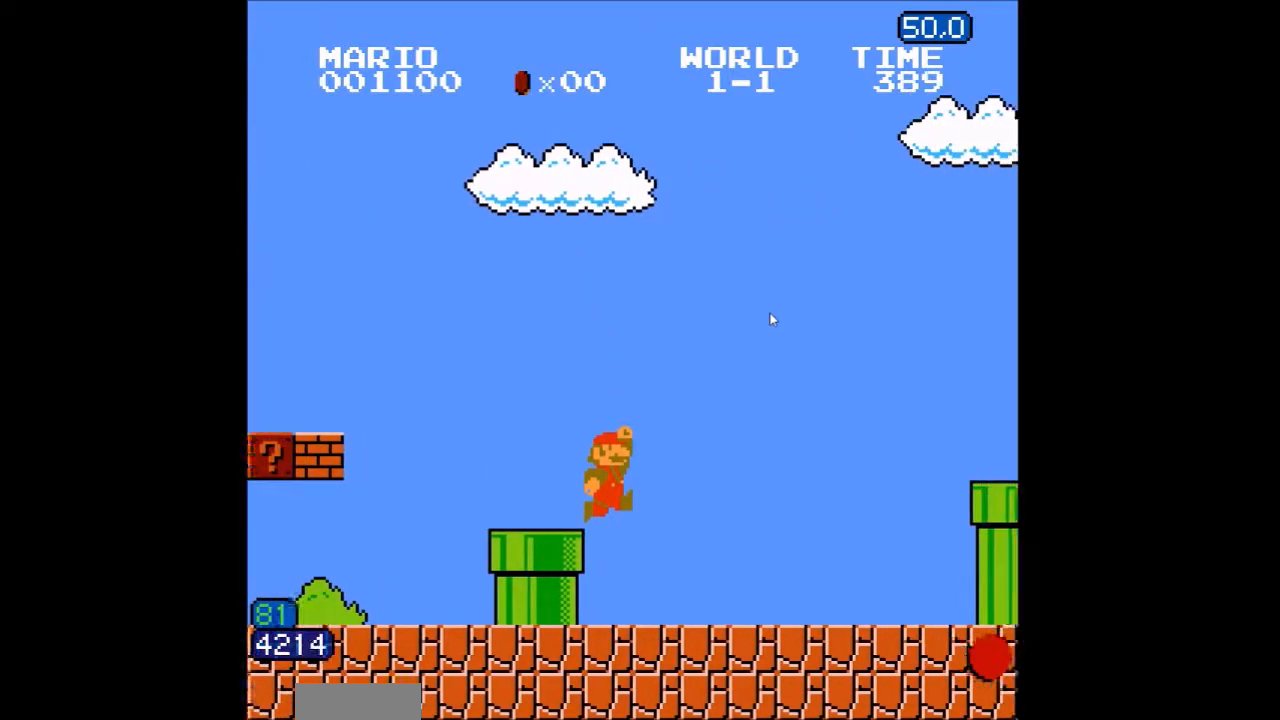
{"buttons": ["B", "DPAD_RIGHT"], "events": []}
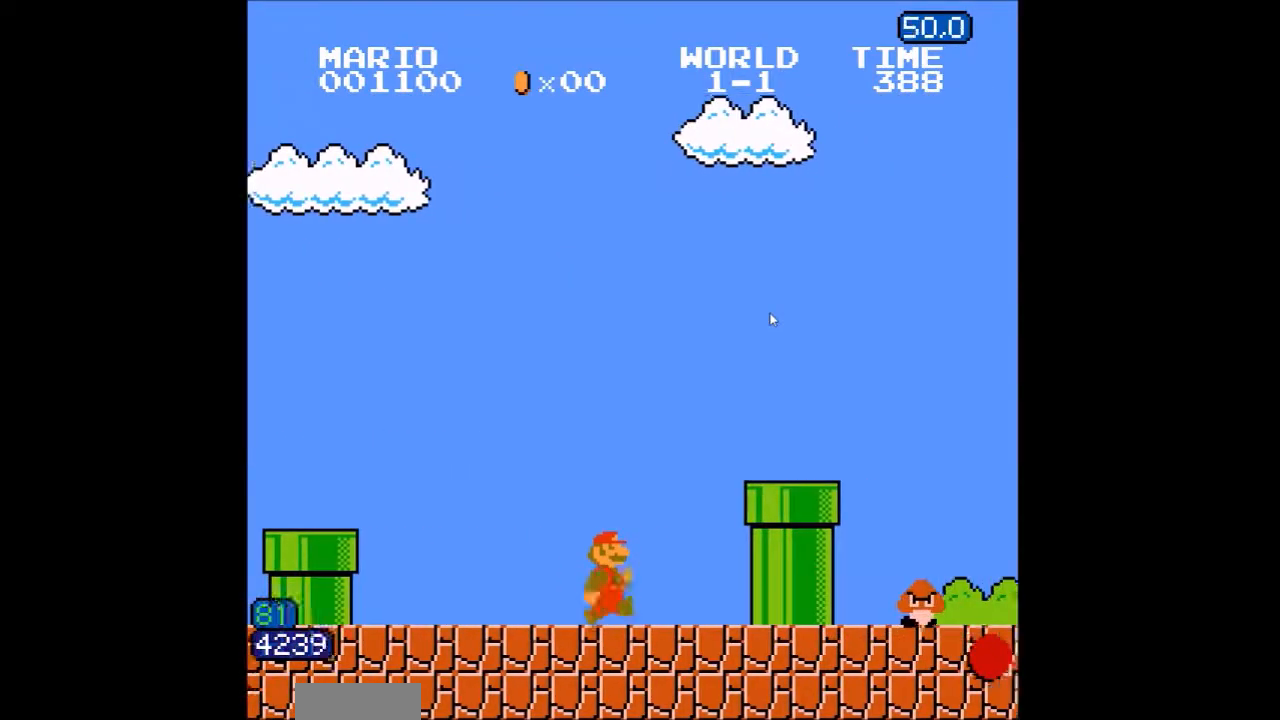
{"buttons": ["A", "B", "DPAD_RIGHT"], "events": [[83, "A", "down"], [183, "A", "up"], [417, "A", "down"]]}
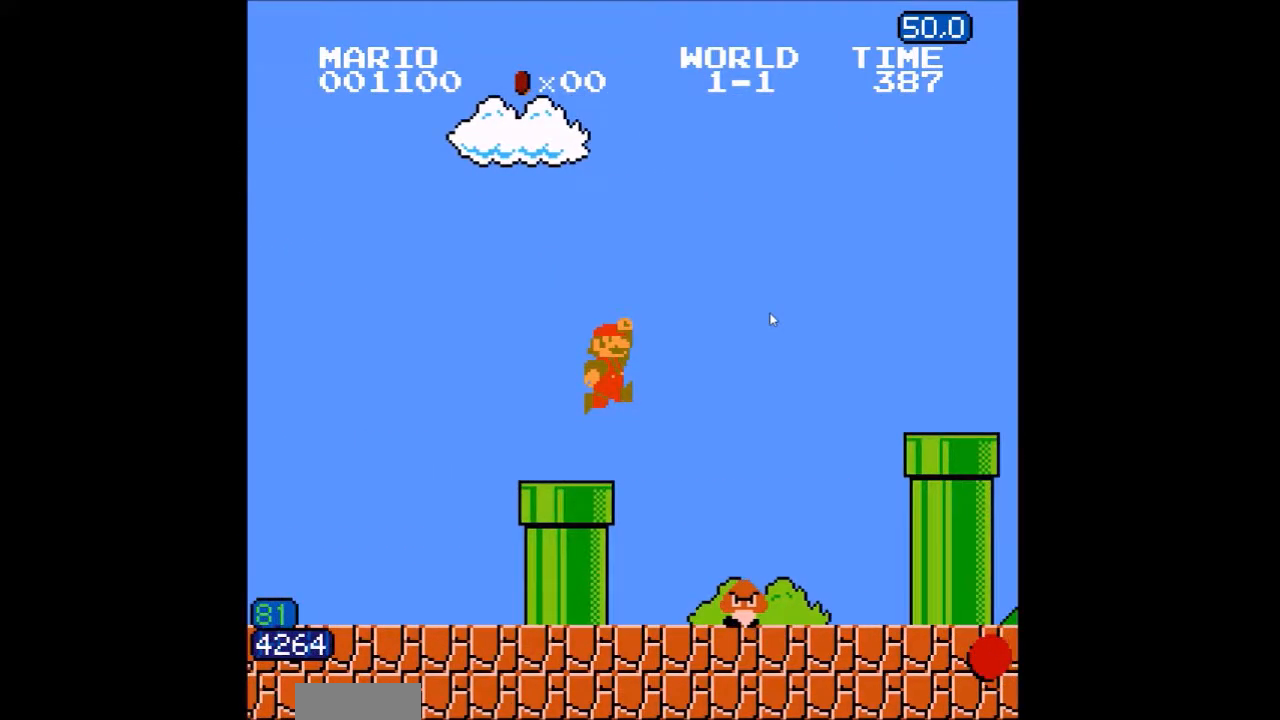
{"buttons": ["B", "DPAD_RIGHT"], "events": [[317, "A", "up"]]}
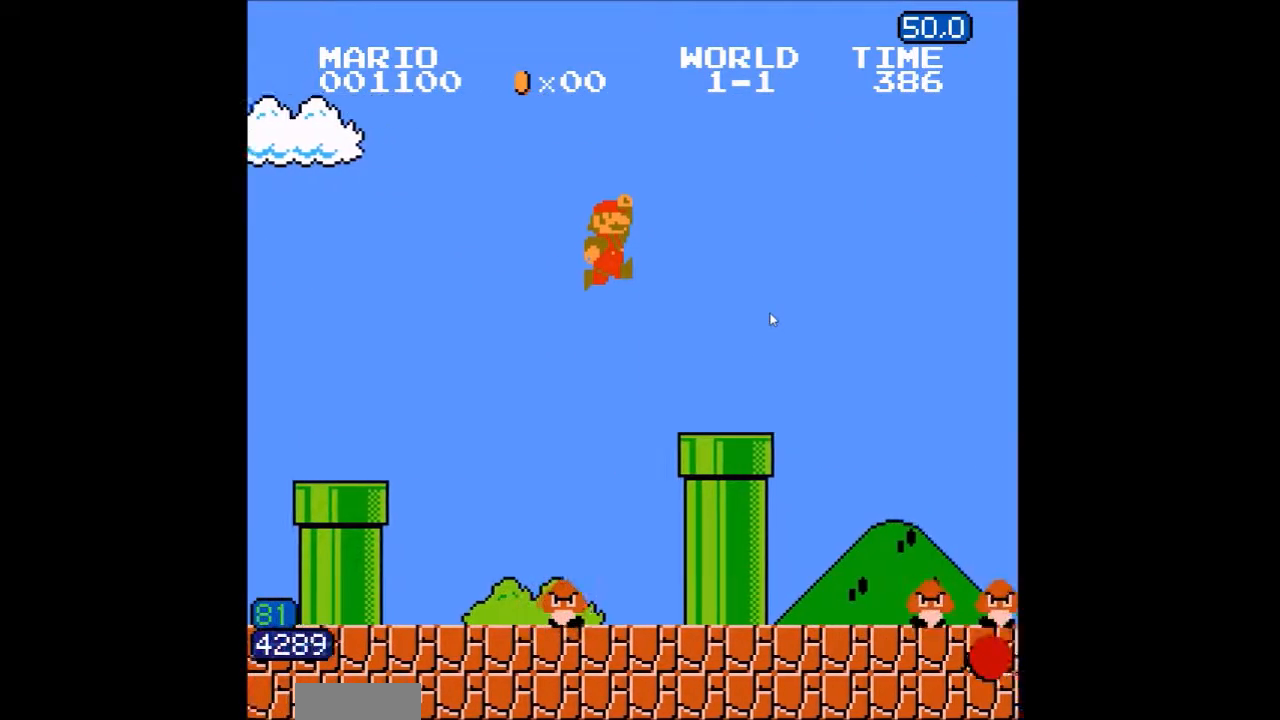
{"buttons": ["B", "DPAD_RIGHT"], "events": [[217, "A", "down"], [283, "A", "up"]]}
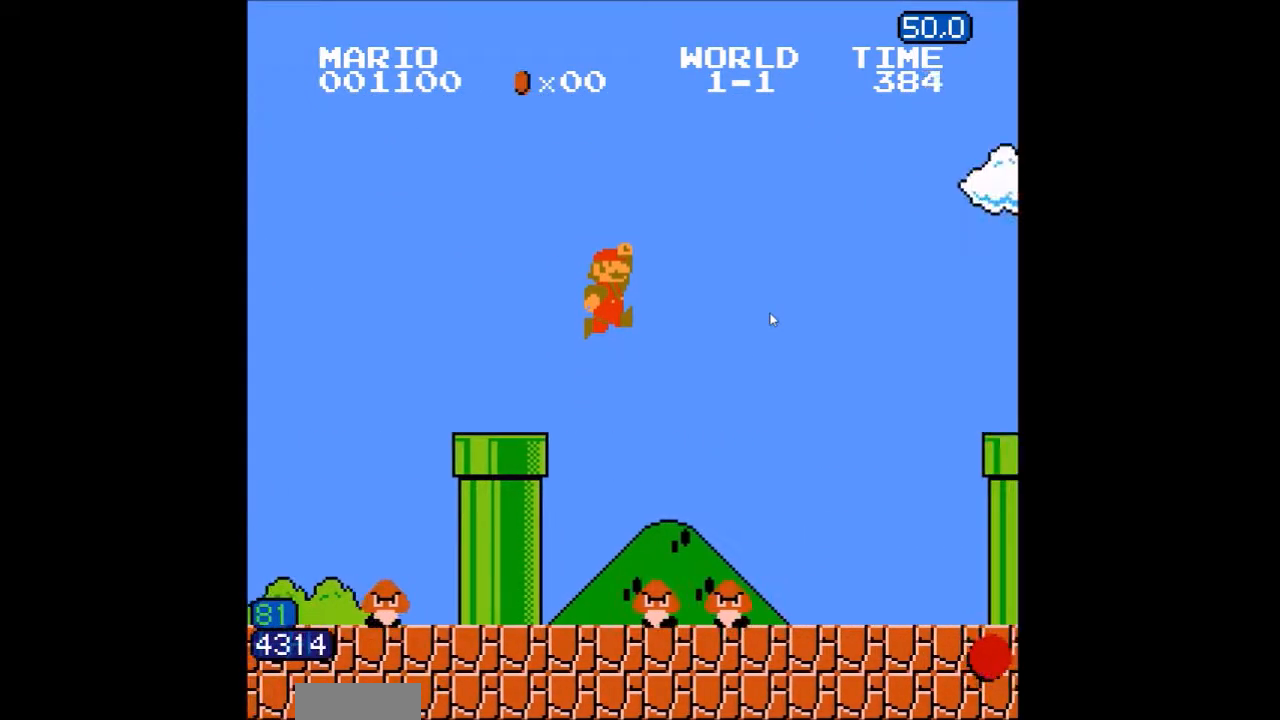
{"buttons": ["A", "B", "DPAD_RIGHT"], "events": [[433, "A", "down"]]}
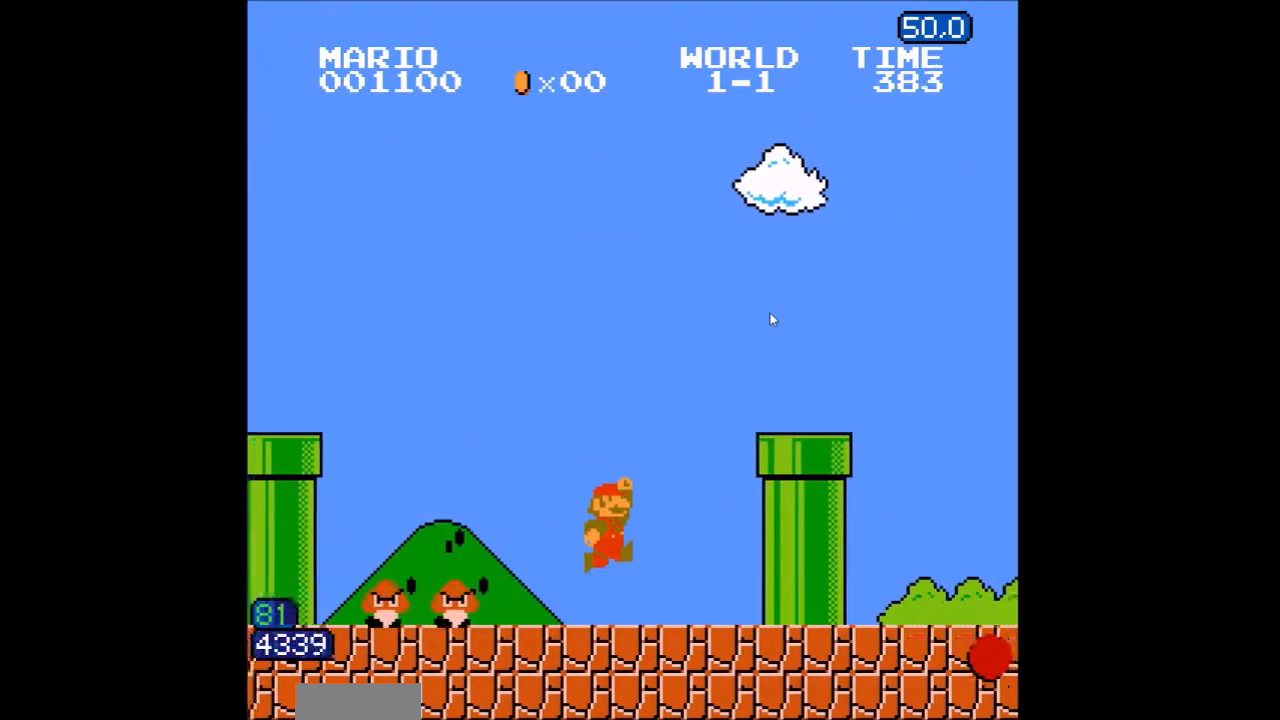
{"buttons": ["B"], "events": [[183, "A", "up"], [233, "DPAD_DOWN", "down"], [267, "DPAD_RIGHT", "up"], [483, "DPAD_DOWN", "up"]]}
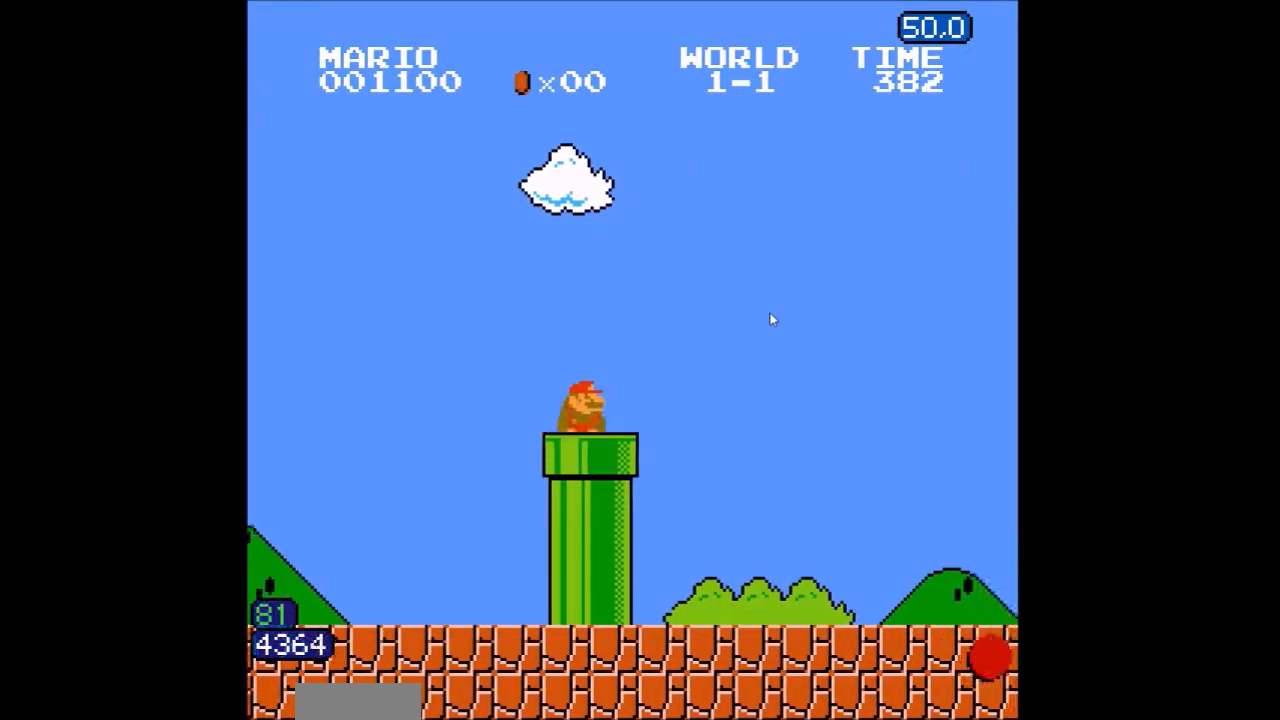
{"buttons": ["B"], "events": []}